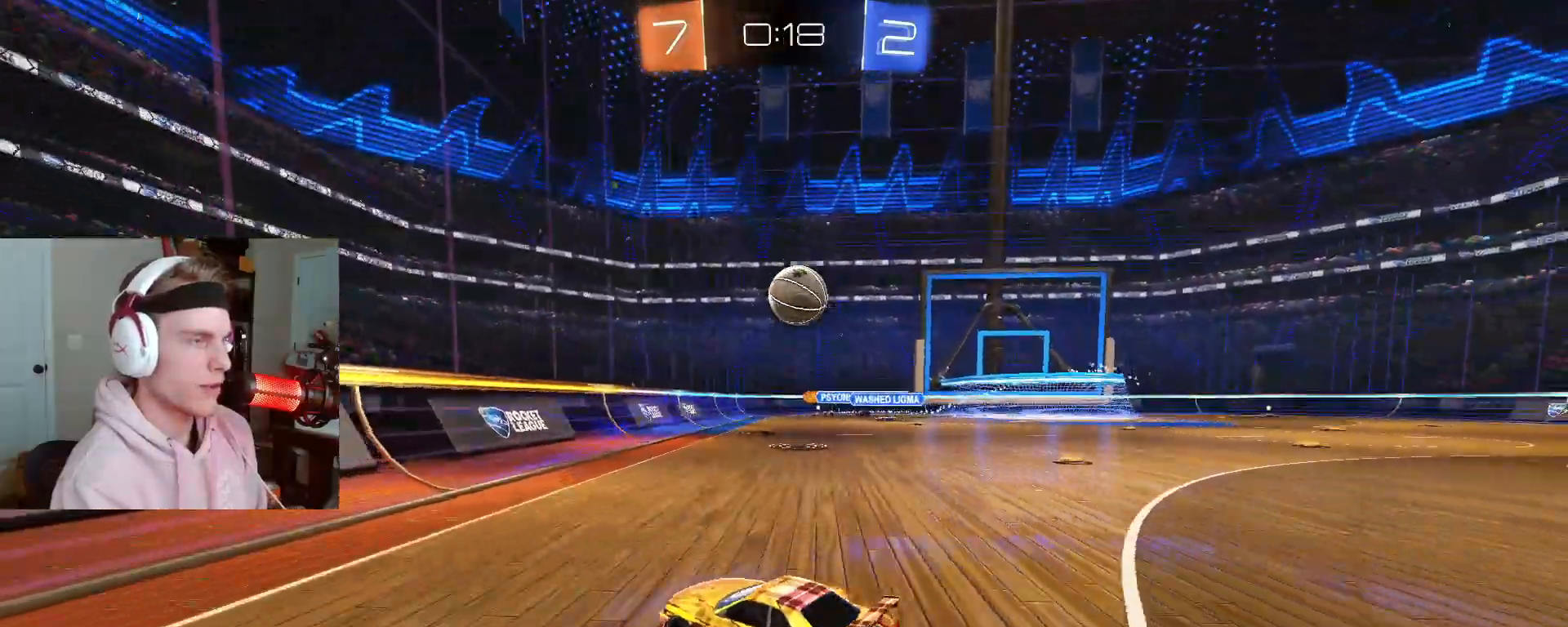
Gameplay with a controller (PlayStation layout); each line is a JSON object with the inputs held at the frame after it (dt_ms = milliseconds from this image to that frame). "events" lists button and stick changes between this image and that frame as [ms after this image, input, new state], when the widget could be followed in between. Not read: L1.
{"dt_ms": 500, "buttons": ["CROSS", "L2"], "left_stick": "down-left", "right_stick": "center", "events": [[67, "left_stick", "down-right"], [133, "L2", "down"], [150, "R2", "up"], [167, "CROSS", "up"], [417, "left_stick", "up-right"], [467, "CROSS", "down"], [483, "left_stick", "down-left"]]}
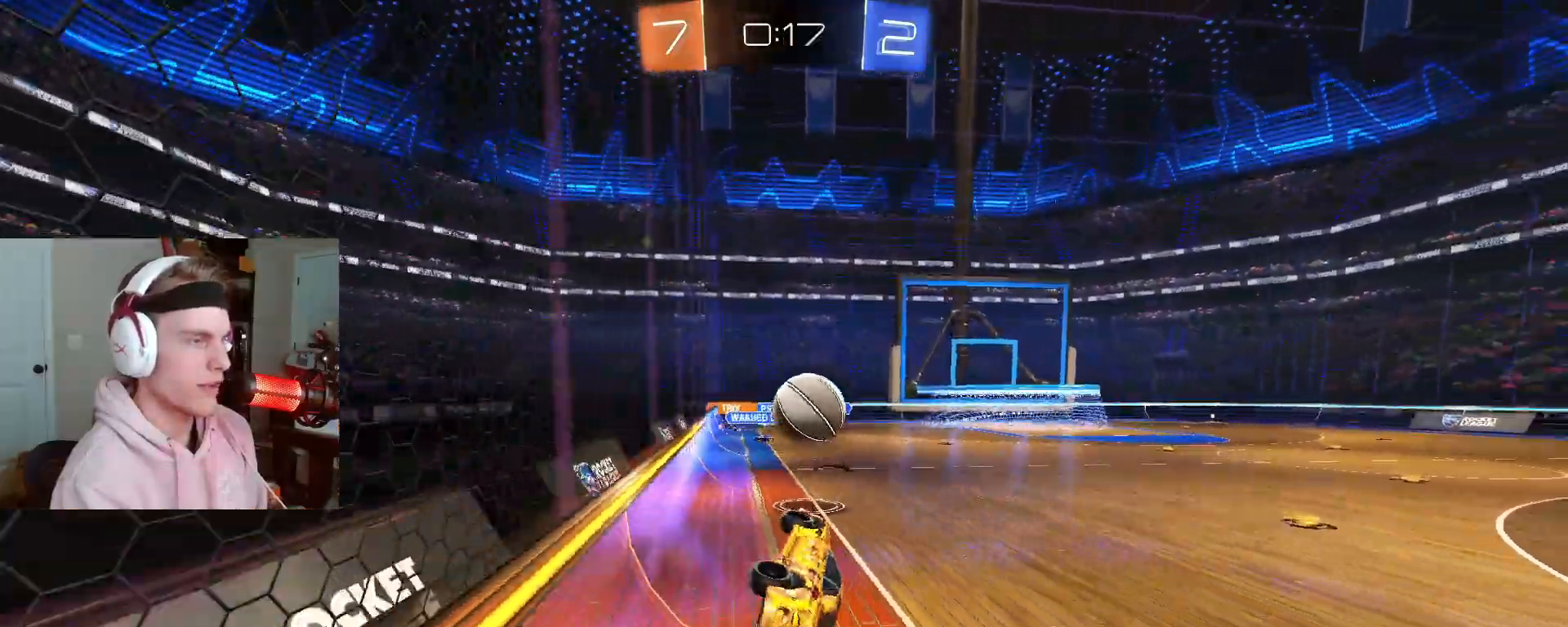
{"dt_ms": 500, "buttons": ["L2"], "left_stick": "down-left", "right_stick": "center", "events": [[33, "CROSS", "up"], [300, "CROSS", "down"], [450, "CROSS", "up"]]}
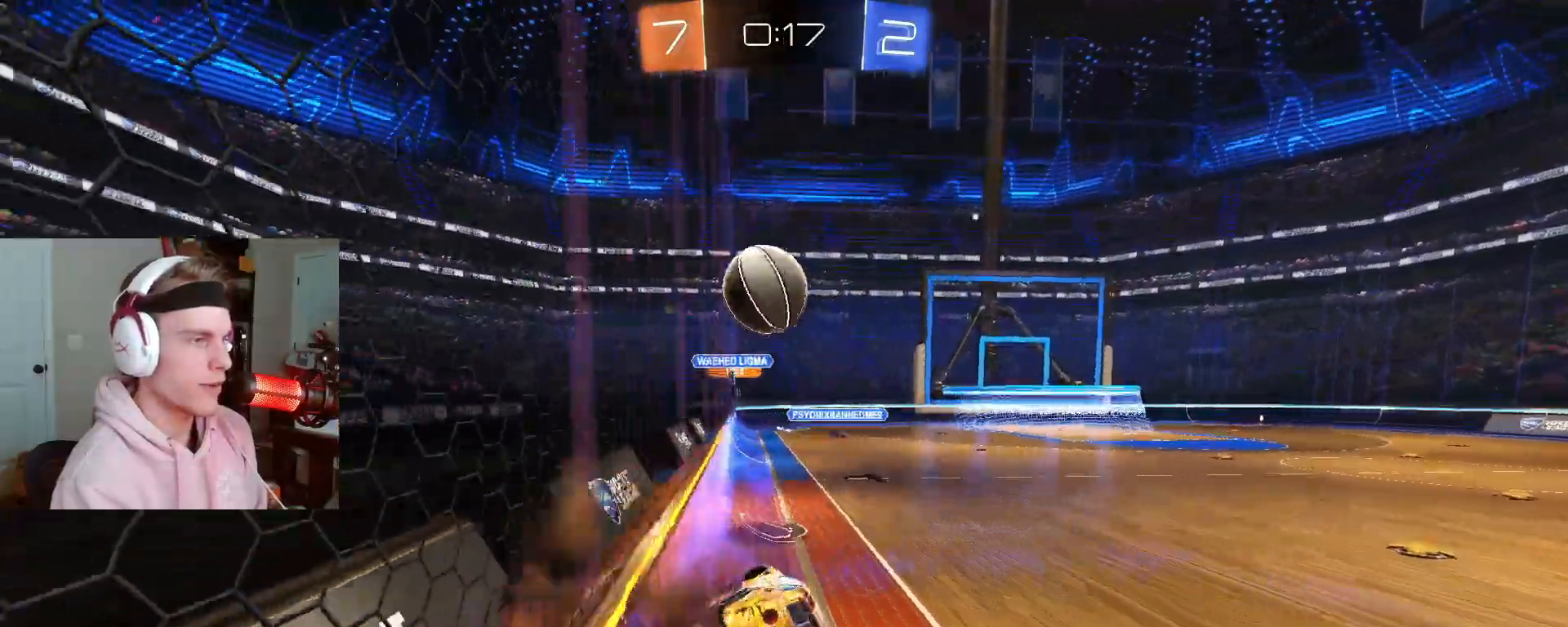
{"dt_ms": 500, "buttons": ["CROSS"], "left_stick": "up", "right_stick": "center", "events": [[167, "L2", "up"], [167, "left_stick", "center"], [350, "left_stick", "right"], [450, "left_stick", "up"], [500, "CROSS", "down"]]}
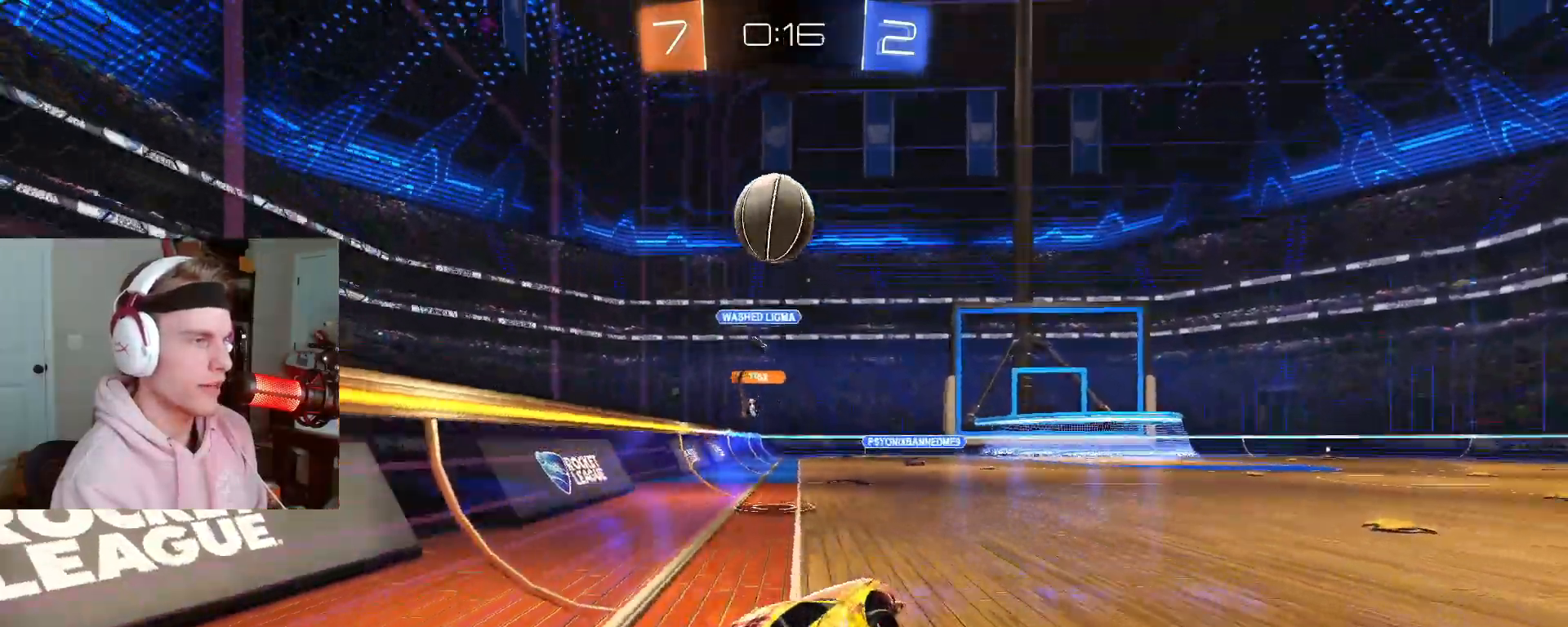
{"dt_ms": 500, "buttons": ["CIRCLE"], "left_stick": "right", "right_stick": "center"}
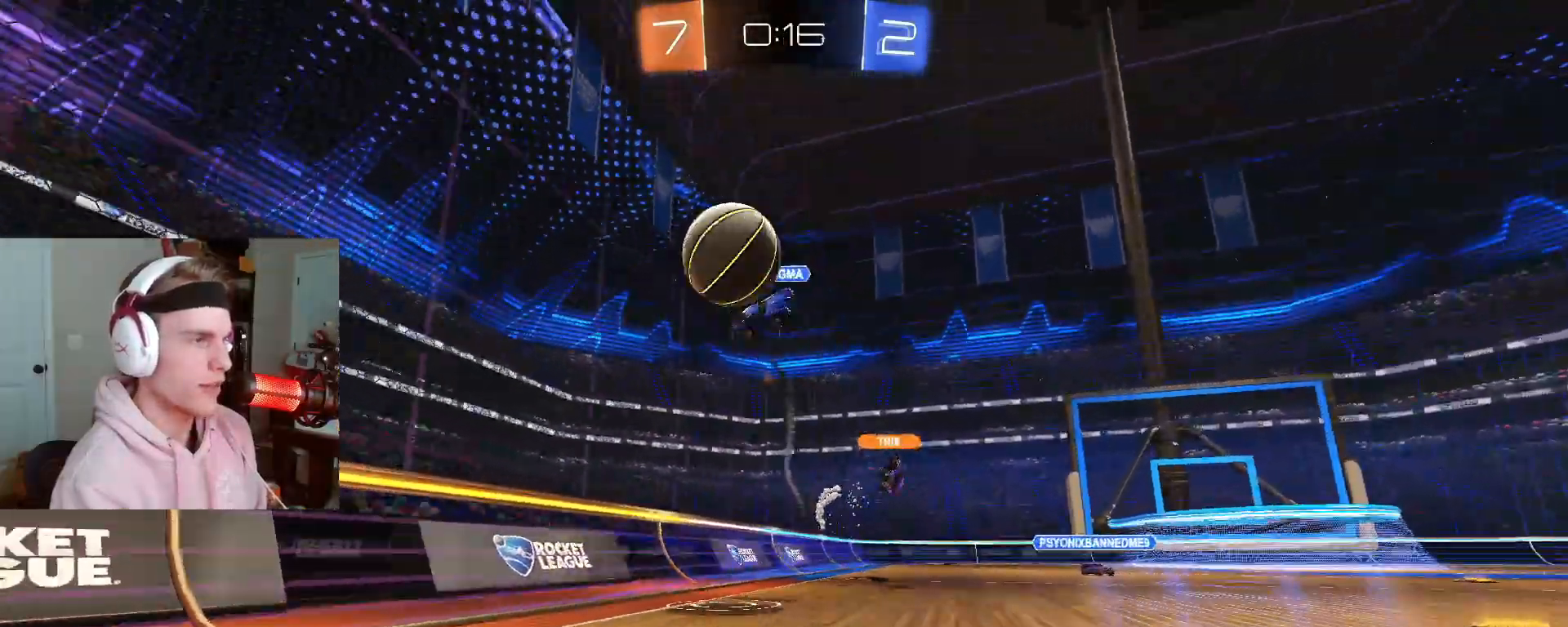
{"dt_ms": 500, "buttons": ["CIRCLE", "R2"], "left_stick": "right", "right_stick": "center", "events": [[100, "R2", "down"], [267, "CIRCLE", "up"], [417, "CIRCLE", "down"], [417, "L2", "down"], [467, "L2", "up"]]}
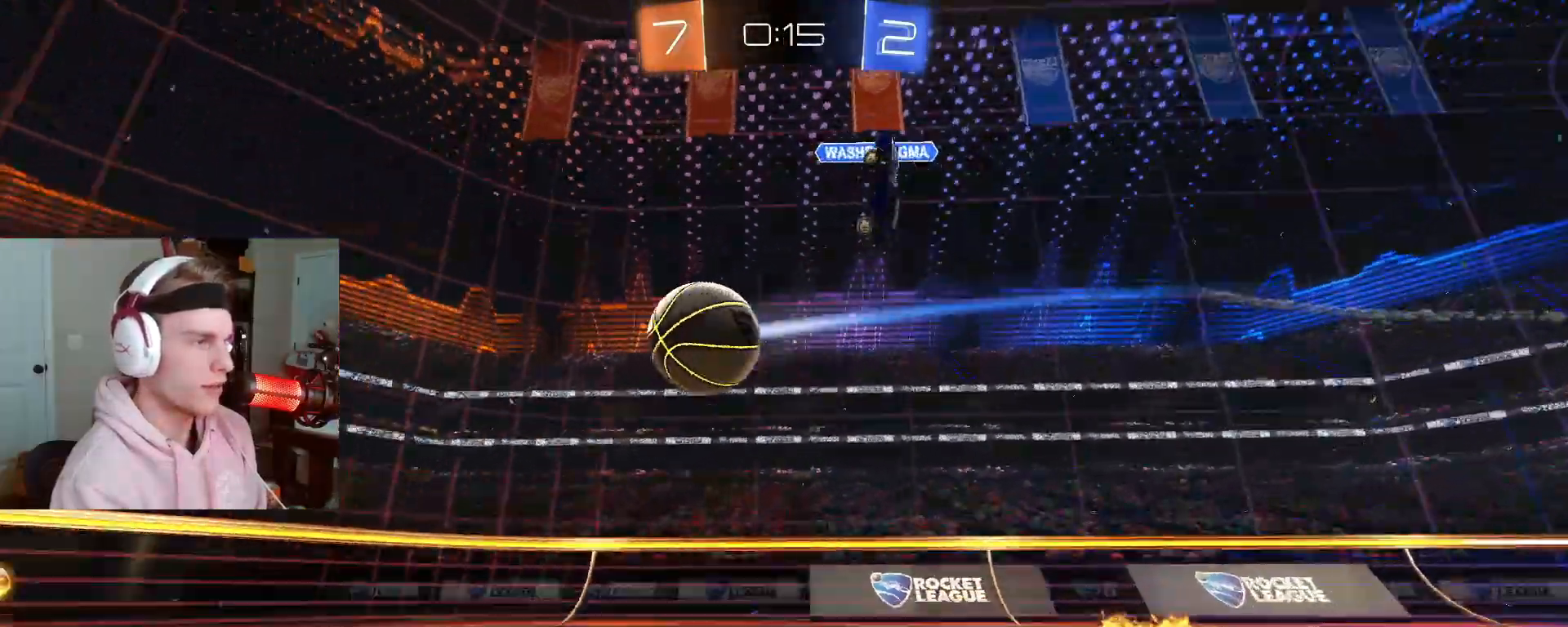
{"dt_ms": 500, "buttons": ["CIRCLE", "R2"], "left_stick": "left", "right_stick": "center", "events": [[33, "L2", "down"], [83, "R1", "down"], [100, "CIRCLE", "up"], [100, "L2", "up"], [133, "R1", "up"], [467, "left_stick", "left"], [500, "CIRCLE", "down"]]}
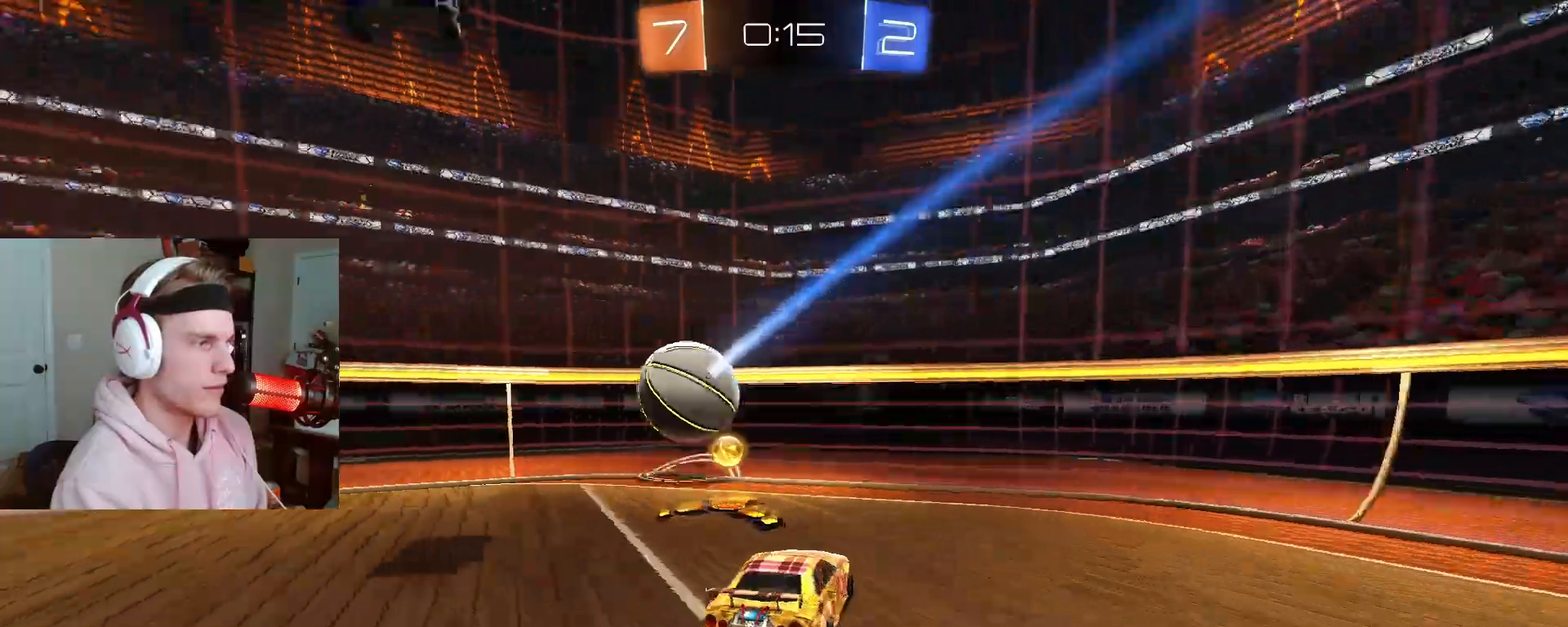
{"dt_ms": 500, "buttons": ["CIRCLE", "R2"], "left_stick": "left", "right_stick": "center", "events": [[67, "CIRCLE", "up"], [233, "CIRCLE", "down"]]}
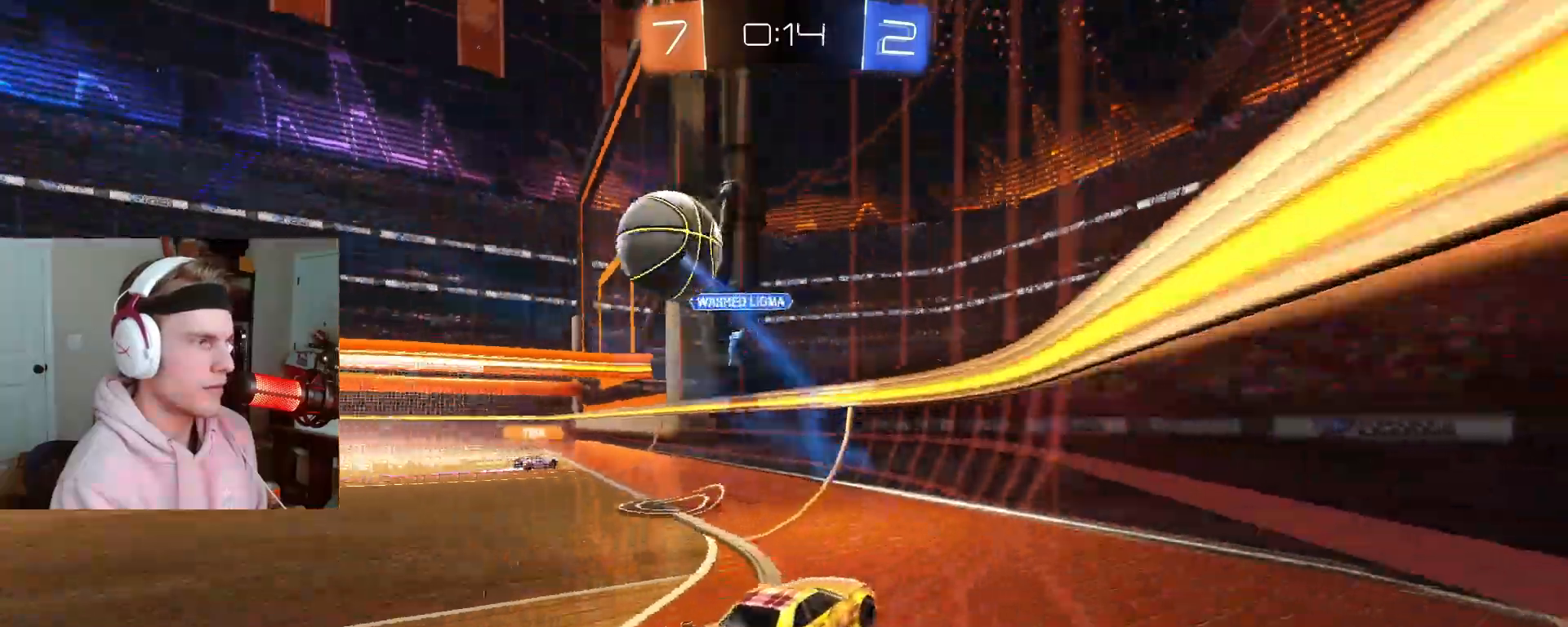
{"dt_ms": 1000, "buttons": ["R2"], "left_stick": "left", "right_stick": "center"}
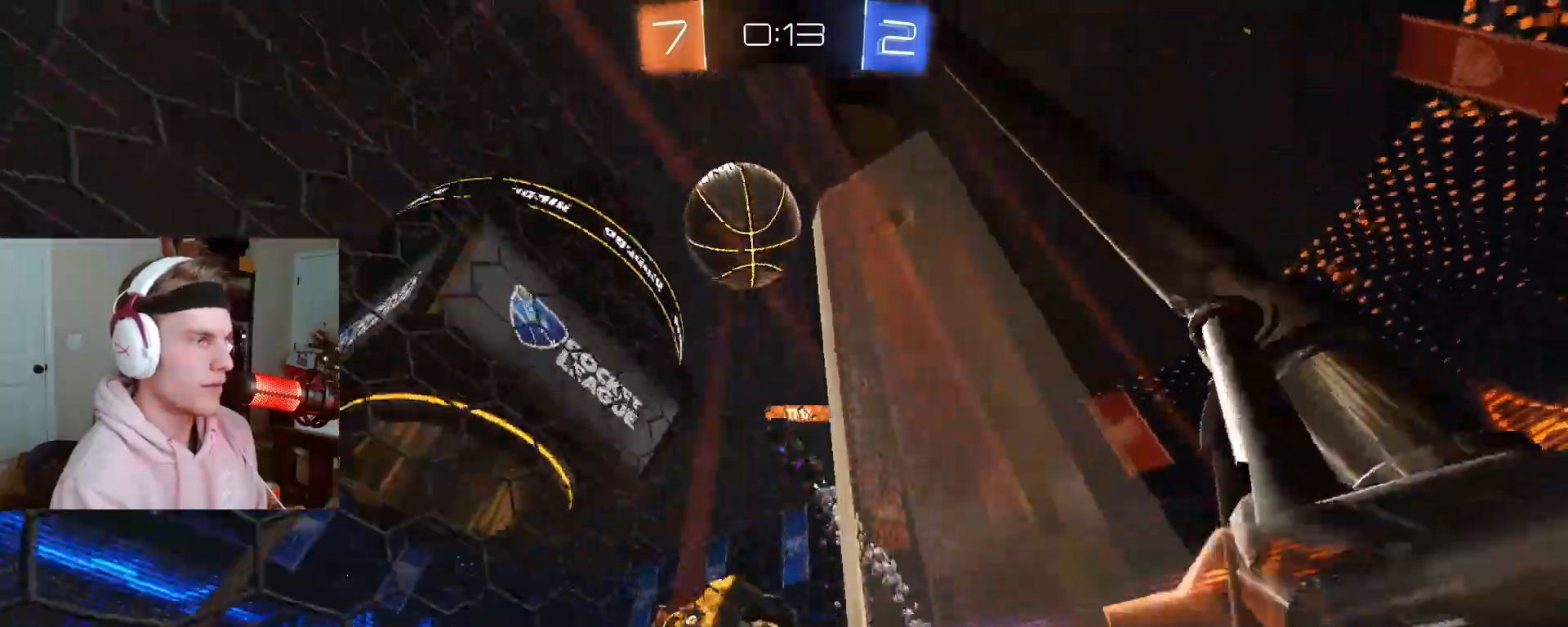
{"dt_ms": 500, "buttons": ["R2"], "left_stick": "right", "right_stick": "center"}
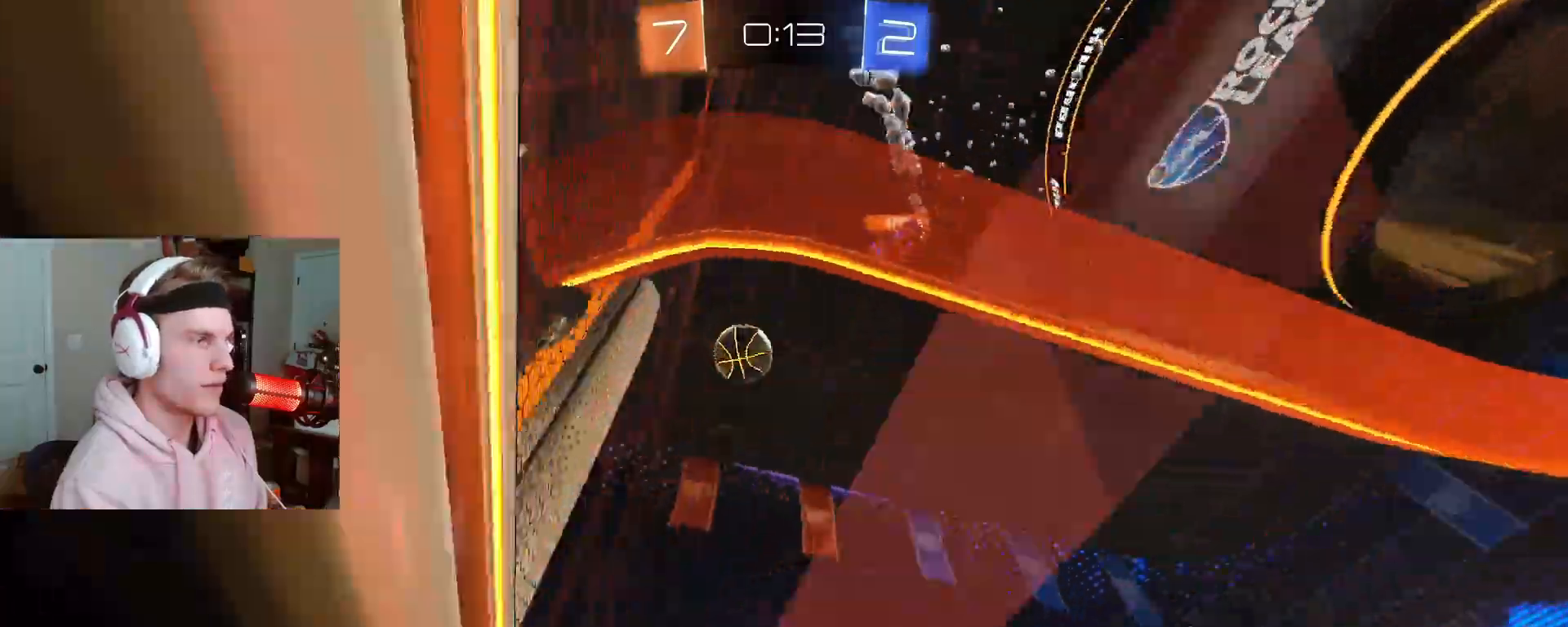
{"dt_ms": 500, "buttons": ["R2"], "left_stick": "right", "right_stick": "center"}
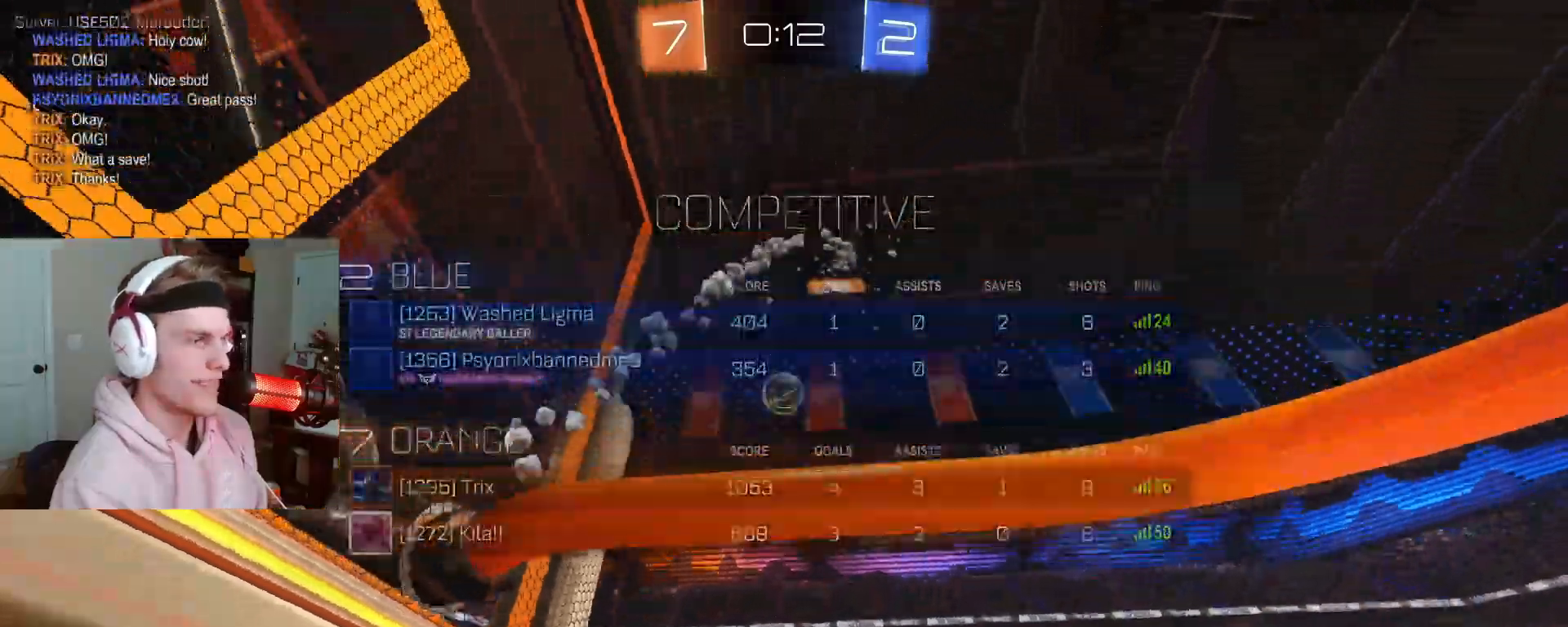
{"dt_ms": 500, "buttons": ["R2"], "left_stick": "right", "right_stick": "center"}
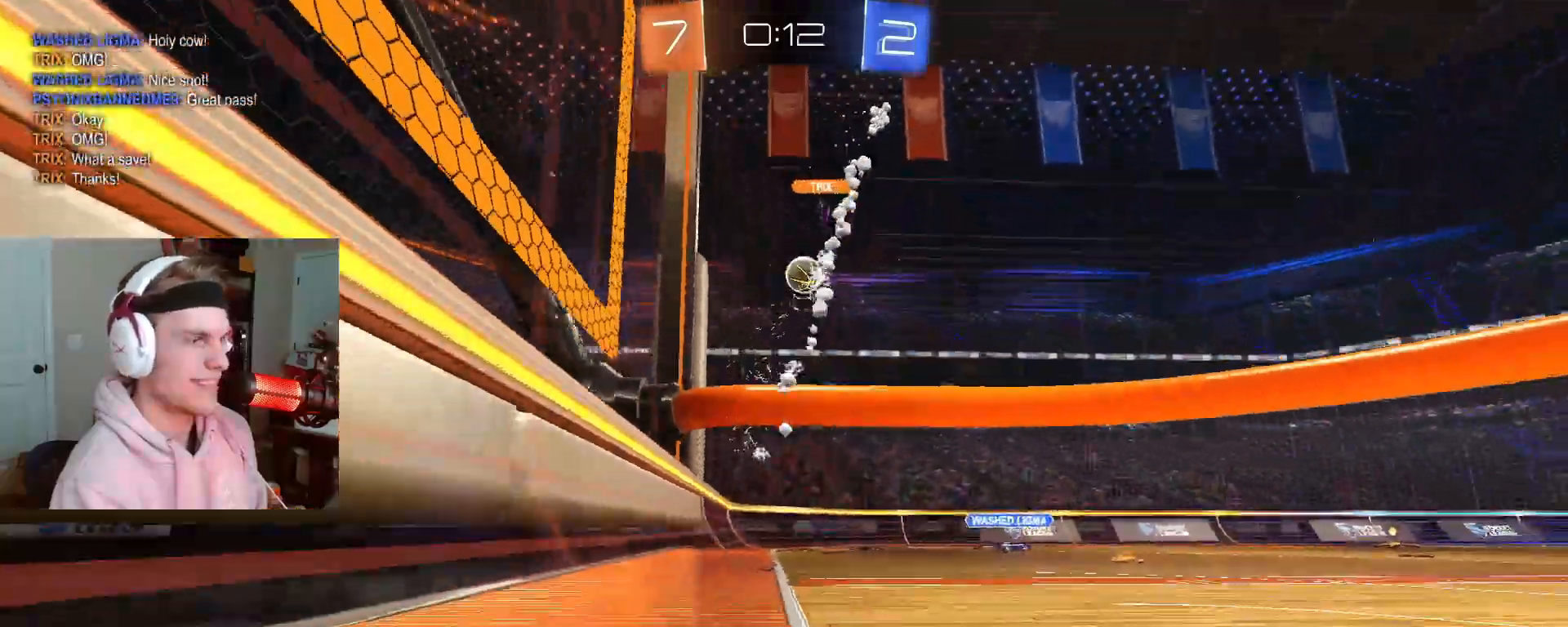
{"dt_ms": 500, "buttons": ["R2"], "left_stick": "right", "right_stick": "center", "events": []}
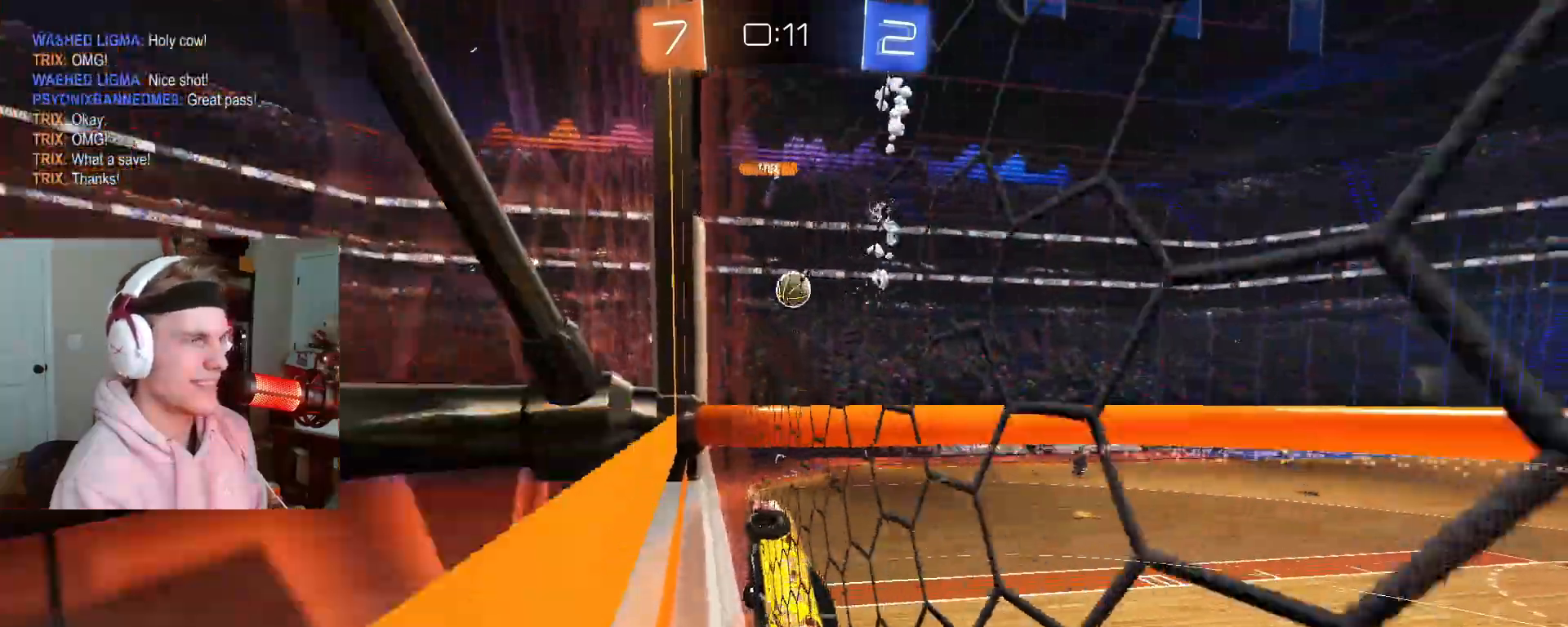
{"dt_ms": 500, "buttons": ["R2"], "left_stick": "right", "right_stick": "center", "events": []}
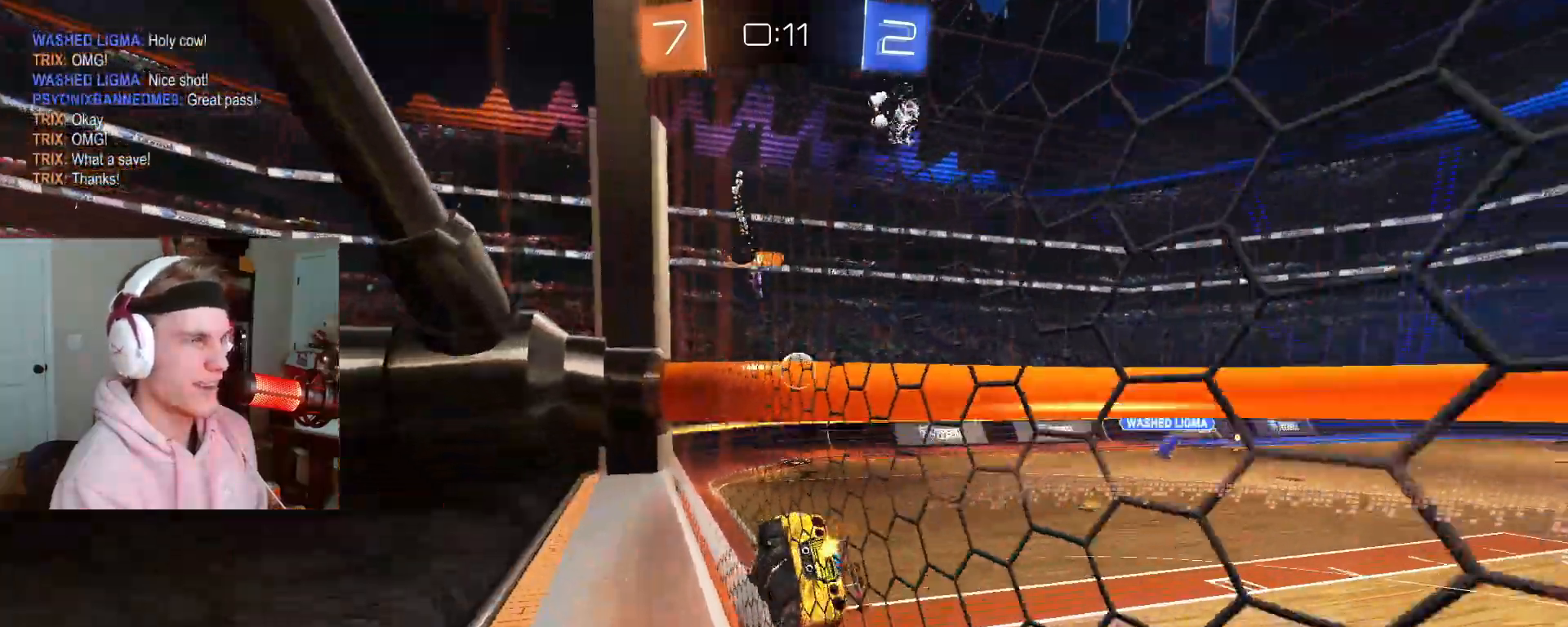
{"dt_ms": 500, "buttons": ["CIRCLE"], "left_stick": "center", "right_stick": "center", "events": [[167, "left_stick", "center"], [483, "CIRCLE", "down"], [483, "R2", "up"]]}
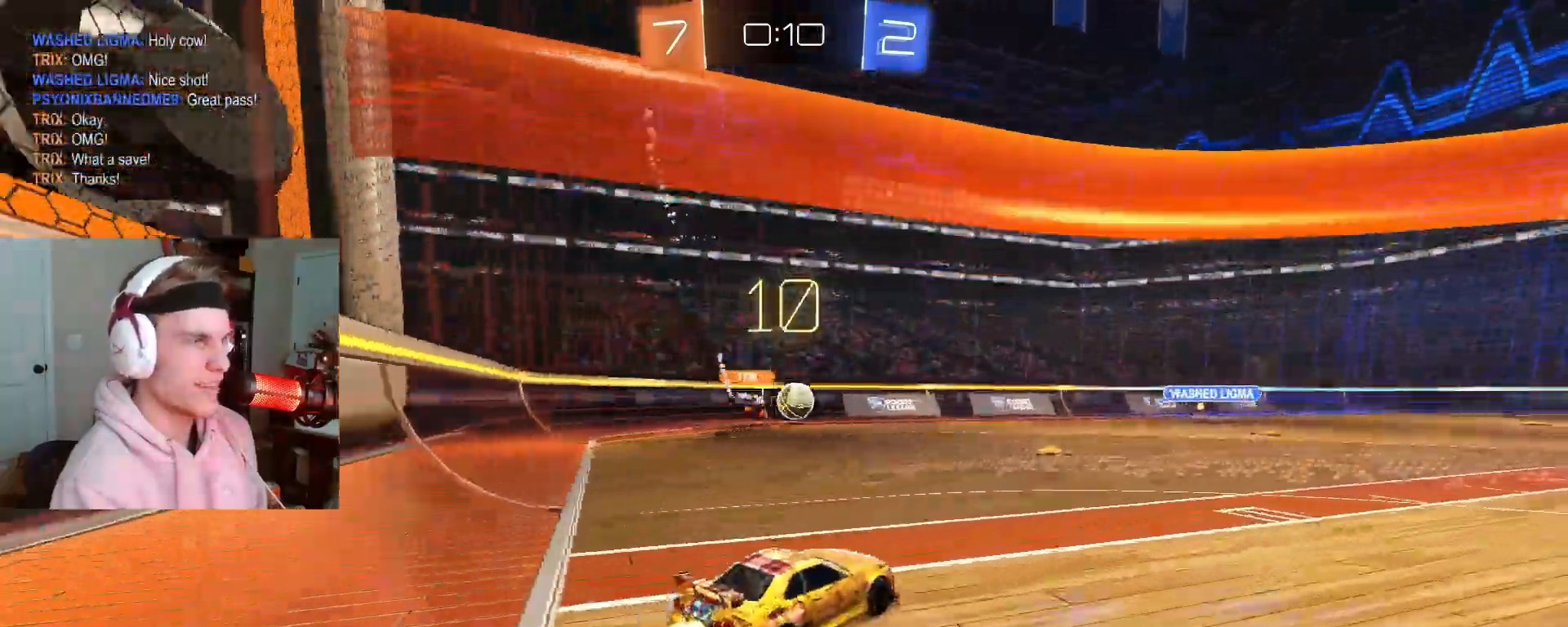
{"dt_ms": 500, "buttons": [], "left_stick": "down", "right_stick": "center"}
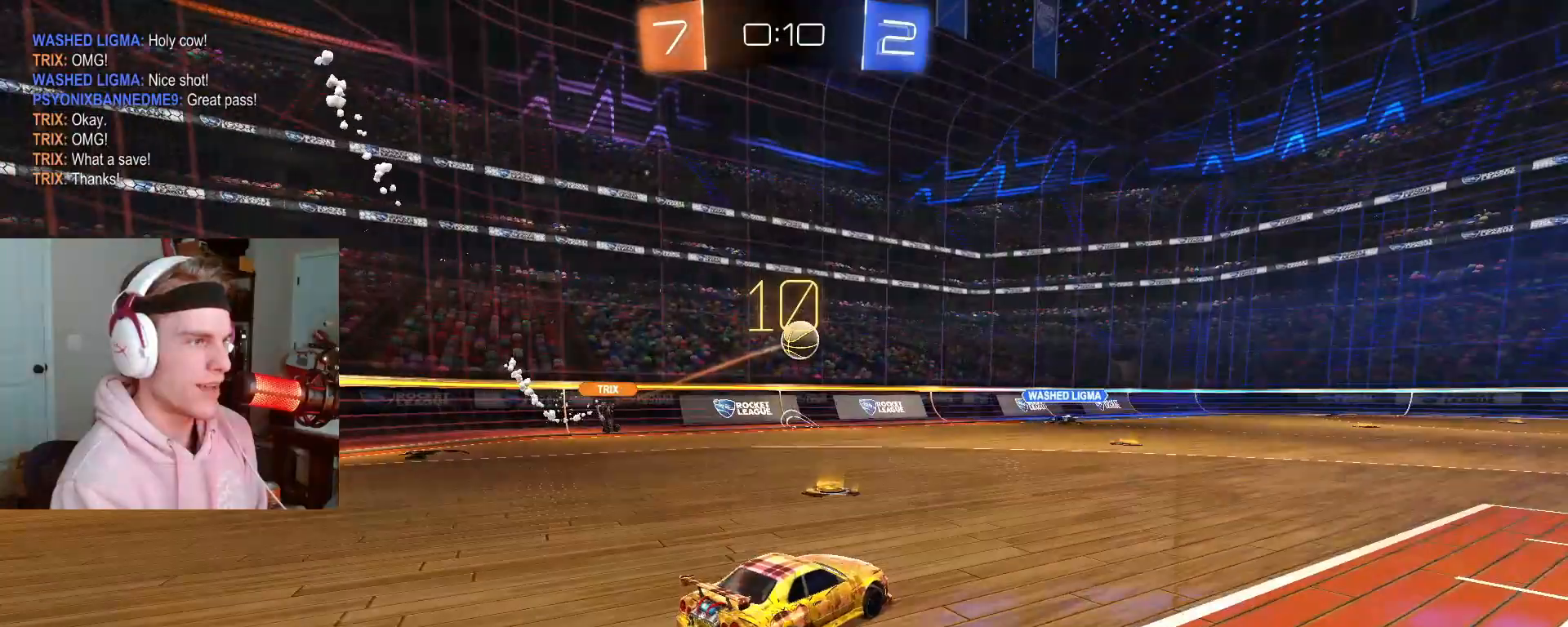
{"dt_ms": 500, "buttons": [], "left_stick": "right", "right_stick": "center", "events": [[33, "left_stick", "left"], [67, "L2", "down"], [150, "R2", "down"], [217, "L2", "up"], [300, "left_stick", "down"], [367, "left_stick", "right"], [467, "R2", "up"]]}
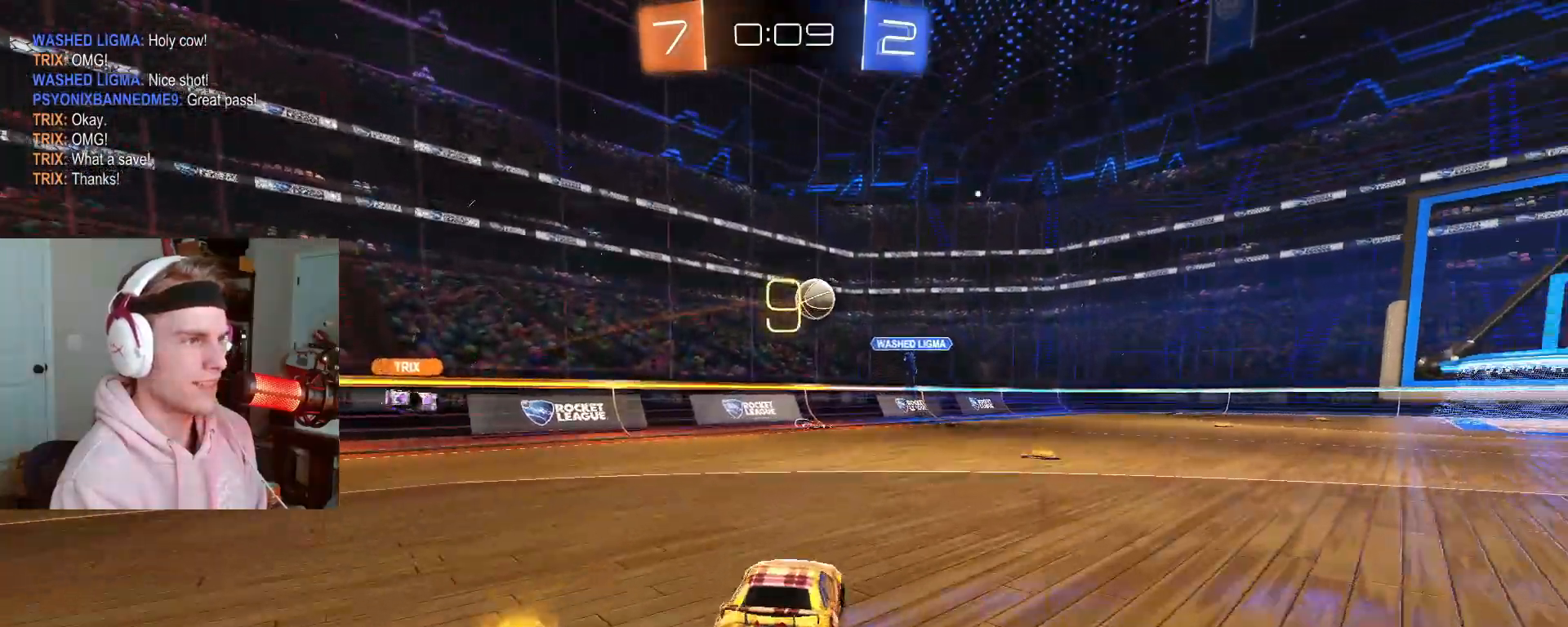
{"dt_ms": 500, "buttons": ["R2"], "left_stick": "right", "right_stick": "center", "events": [[17, "L2", "down"], [183, "R2", "down"], [250, "L2", "up"]]}
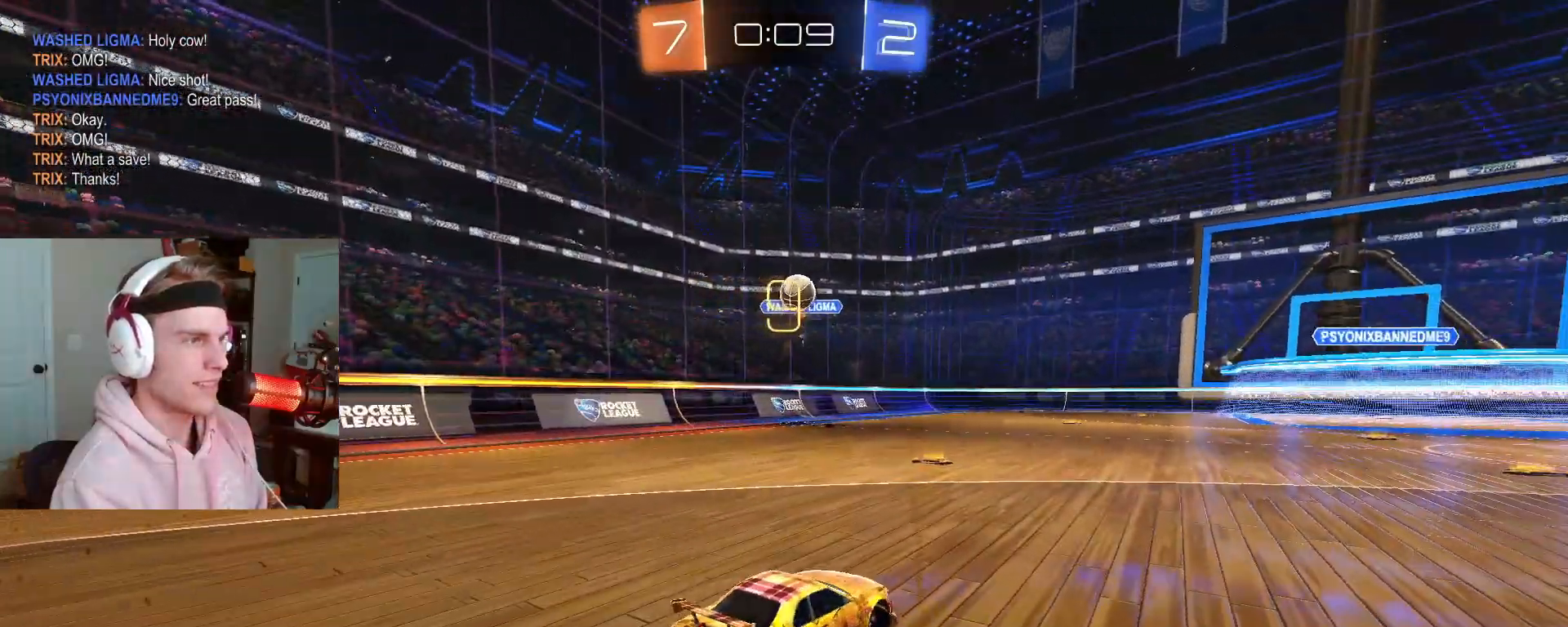
{"dt_ms": 500, "buttons": ["CROSS", "L2", "R2"], "left_stick": "down", "right_stick": "center", "events": [[183, "R2", "up"], [233, "L2", "down"], [250, "left_stick", "center"], [333, "left_stick", "left"], [350, "R2", "down"], [400, "left_stick", "down"], [467, "CROSS", "down"]]}
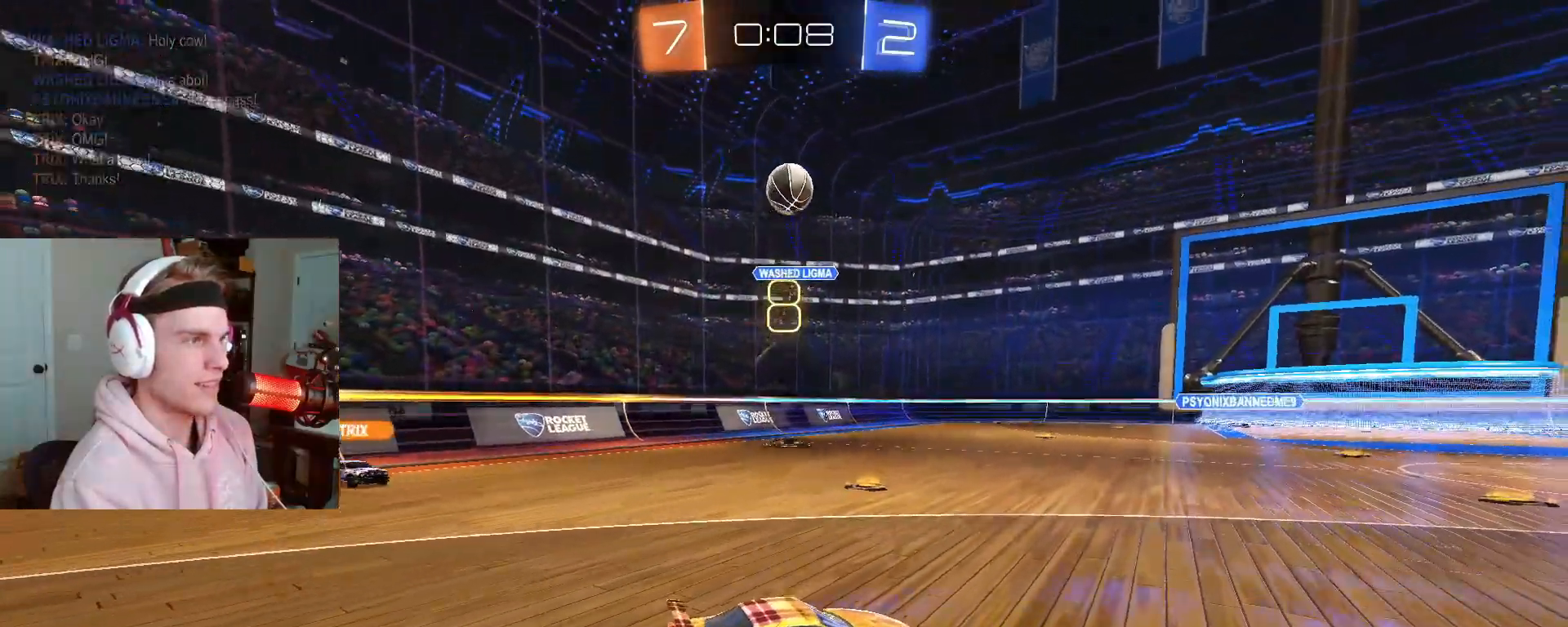
{"dt_ms": 500, "buttons": ["CIRCLE"], "left_stick": "up", "right_stick": "center", "events": [[167, "CROSS", "up"], [183, "L2", "up"], [183, "left_stick", "center"], [217, "CROSS", "down"], [233, "left_stick", "down"], [300, "R2", "up"], [317, "CIRCLE", "down"], [350, "CROSS", "up"], [350, "left_stick", "left"], [483, "left_stick", "up"]]}
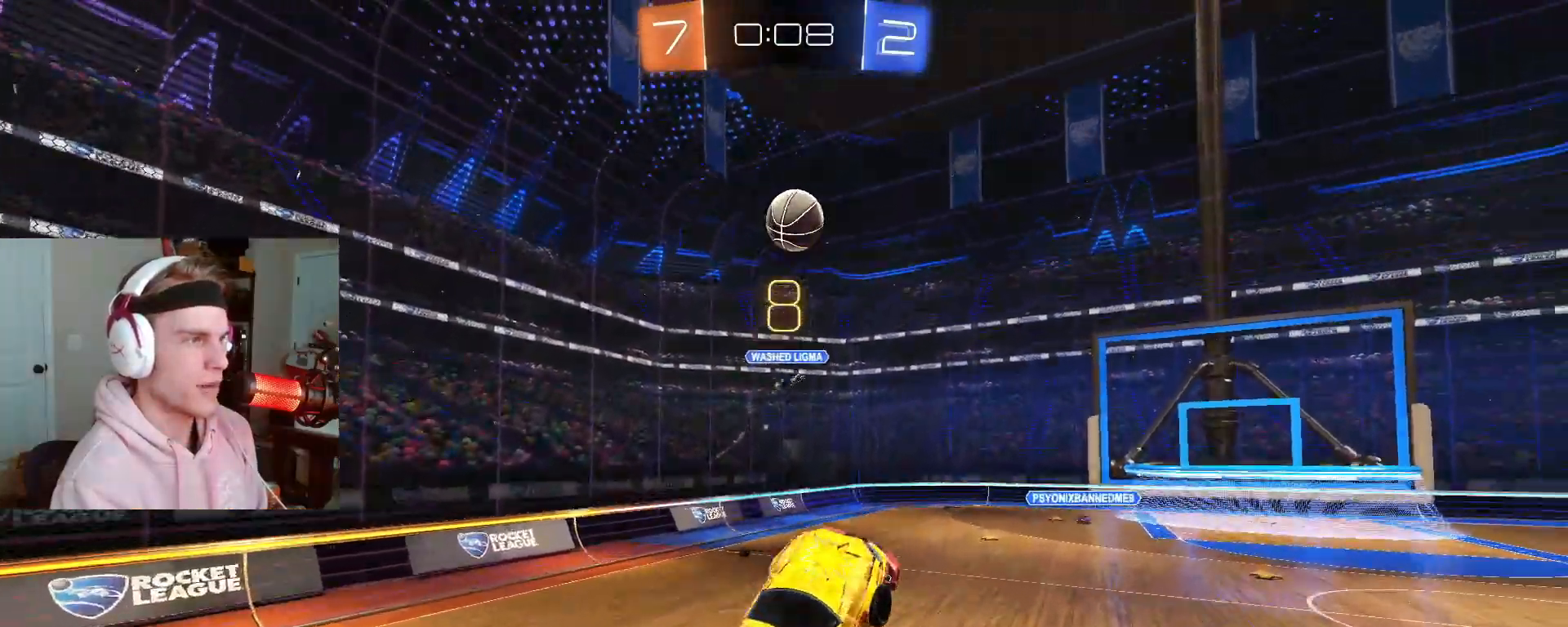
{"dt_ms": 500, "buttons": ["CIRCLE"], "left_stick": "left", "right_stick": "center", "events": [[50, "left_stick", "up-right"], [217, "left_stick", "down-right"], [317, "CIRCLE", "up"], [400, "left_stick", "down-left"], [433, "CIRCLE", "down"], [500, "left_stick", "left"]]}
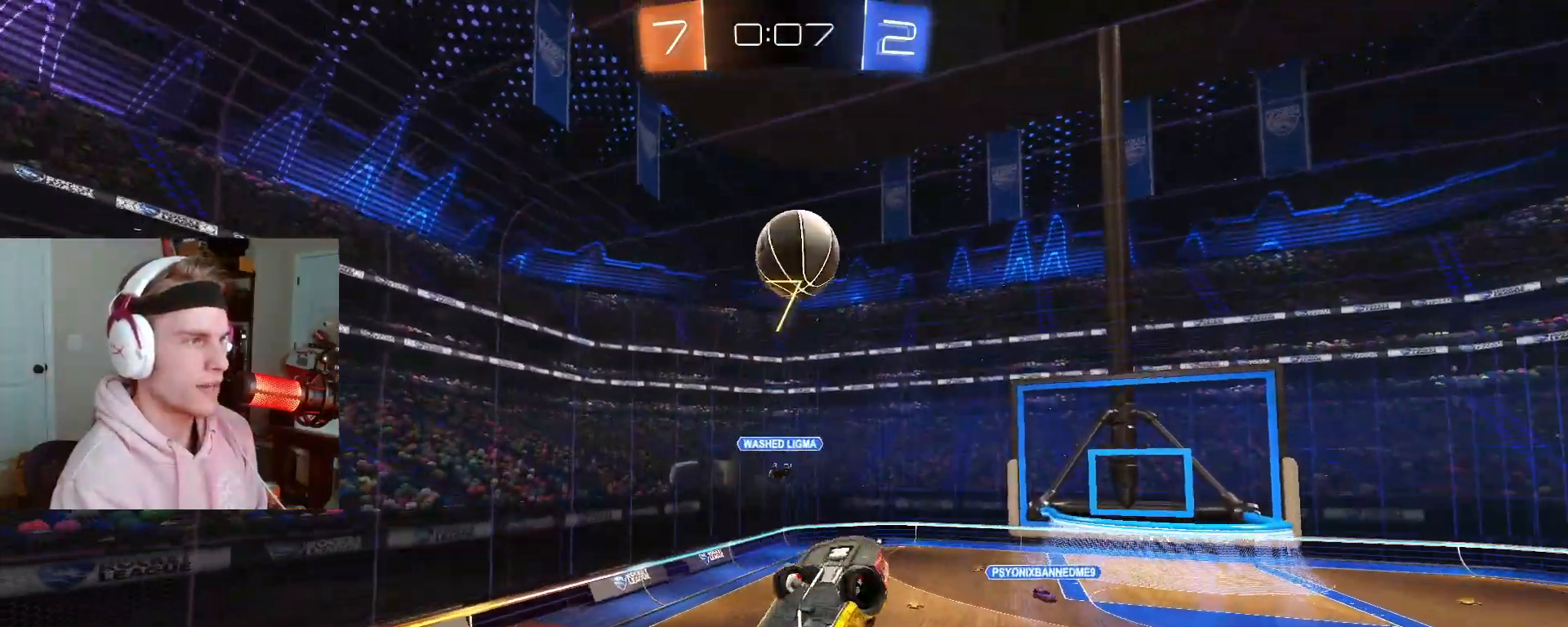
{"dt_ms": 500, "buttons": ["CIRCLE"], "left_stick": "left", "right_stick": "center", "events": [[133, "left_stick", "up-left"], [367, "left_stick", "down-left"], [433, "left_stick", "left"]]}
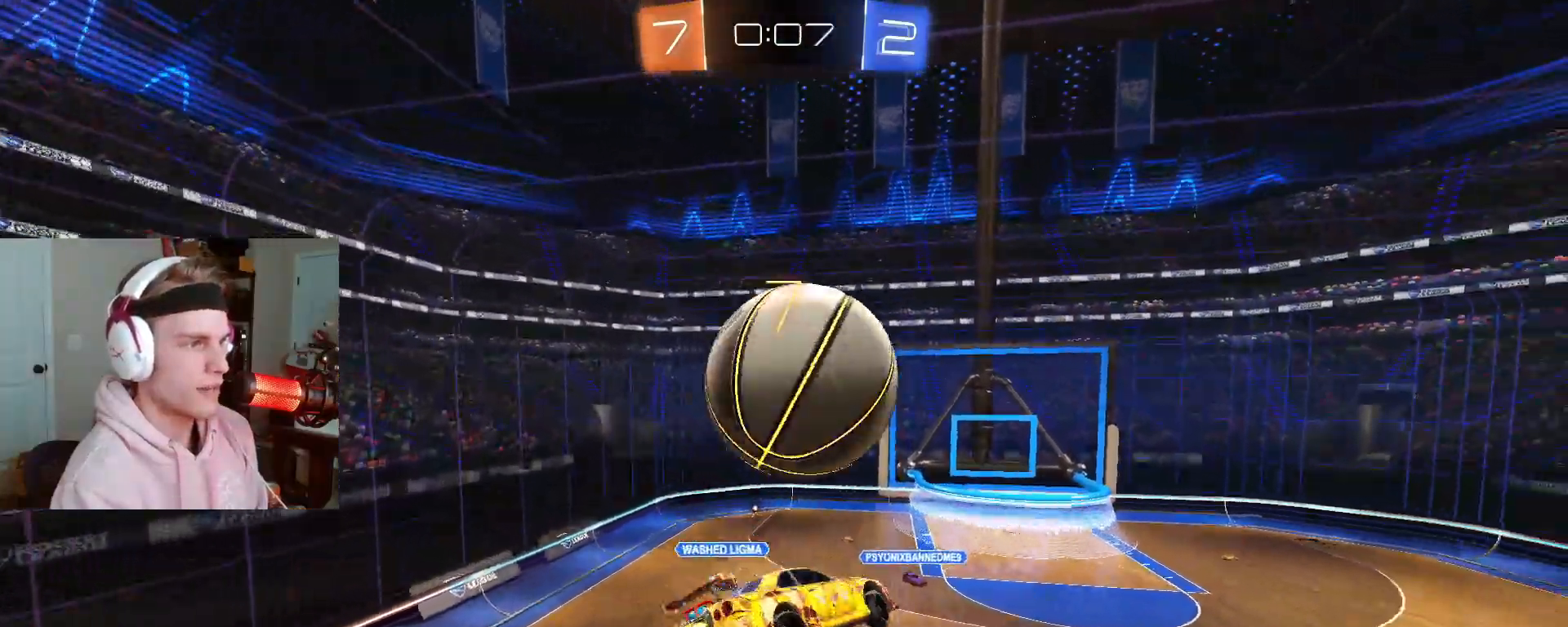
{"dt_ms": 500, "buttons": ["CIRCLE"], "left_stick": "up", "right_stick": "center", "events": [[33, "left_stick", "down-left"], [117, "CIRCLE", "up"], [383, "left_stick", "up-left"], [400, "CIRCLE", "down"], [433, "left_stick", "up"]]}
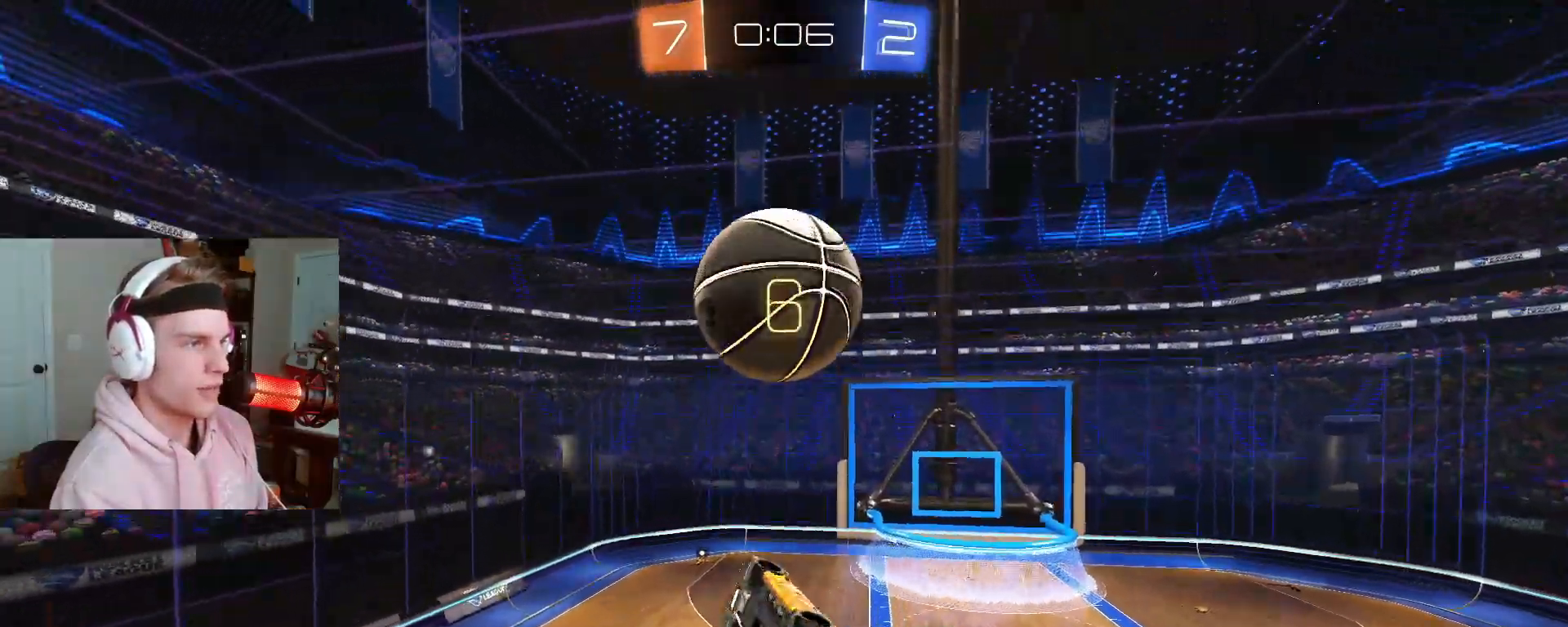
{"dt_ms": 500, "buttons": ["CIRCLE"], "left_stick": "right", "right_stick": "center", "events": [[183, "TRIANGLE", "down"], [233, "left_stick", "right"], [317, "TRIANGLE", "up"]]}
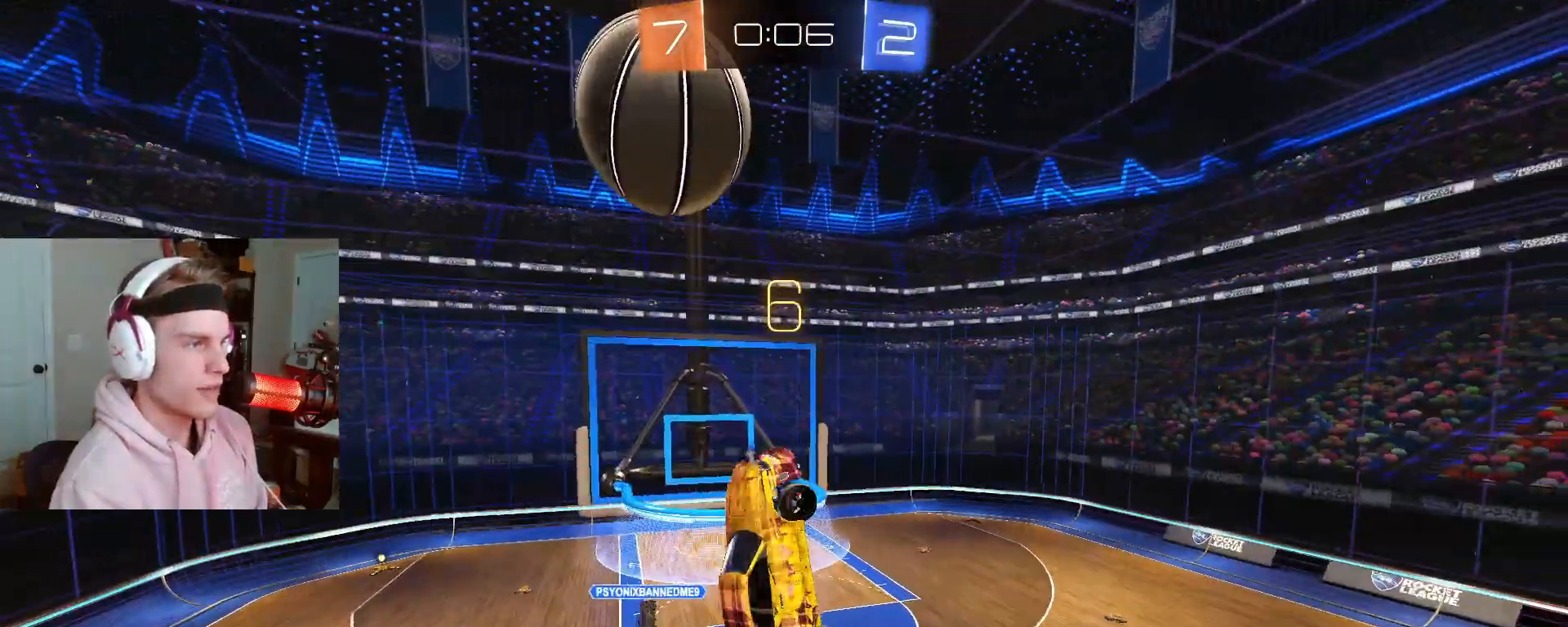
{"dt_ms": 500, "buttons": ["CIRCLE"], "left_stick": "down", "right_stick": "center", "events": [[17, "left_stick", "center"], [283, "left_stick", "left"], [333, "left_stick", "center"], [483, "left_stick", "down"]]}
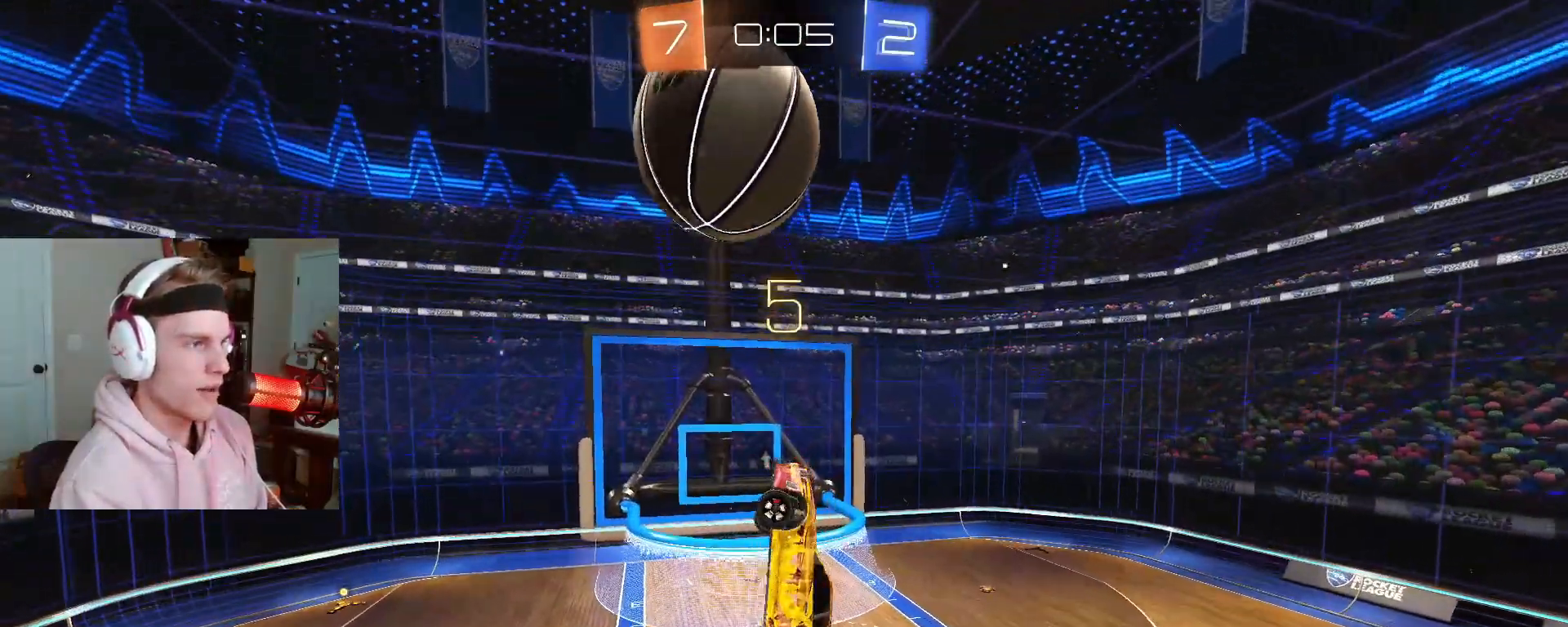
{"dt_ms": 500, "buttons": [], "left_stick": "down-left", "right_stick": "center", "events": [[50, "R1", "down"], [83, "left_stick", "center"], [133, "R1", "up"], [167, "left_stick", "down-left"], [200, "CIRCLE", "up"], [233, "left_stick", "left"], [333, "left_stick", "down-left"]]}
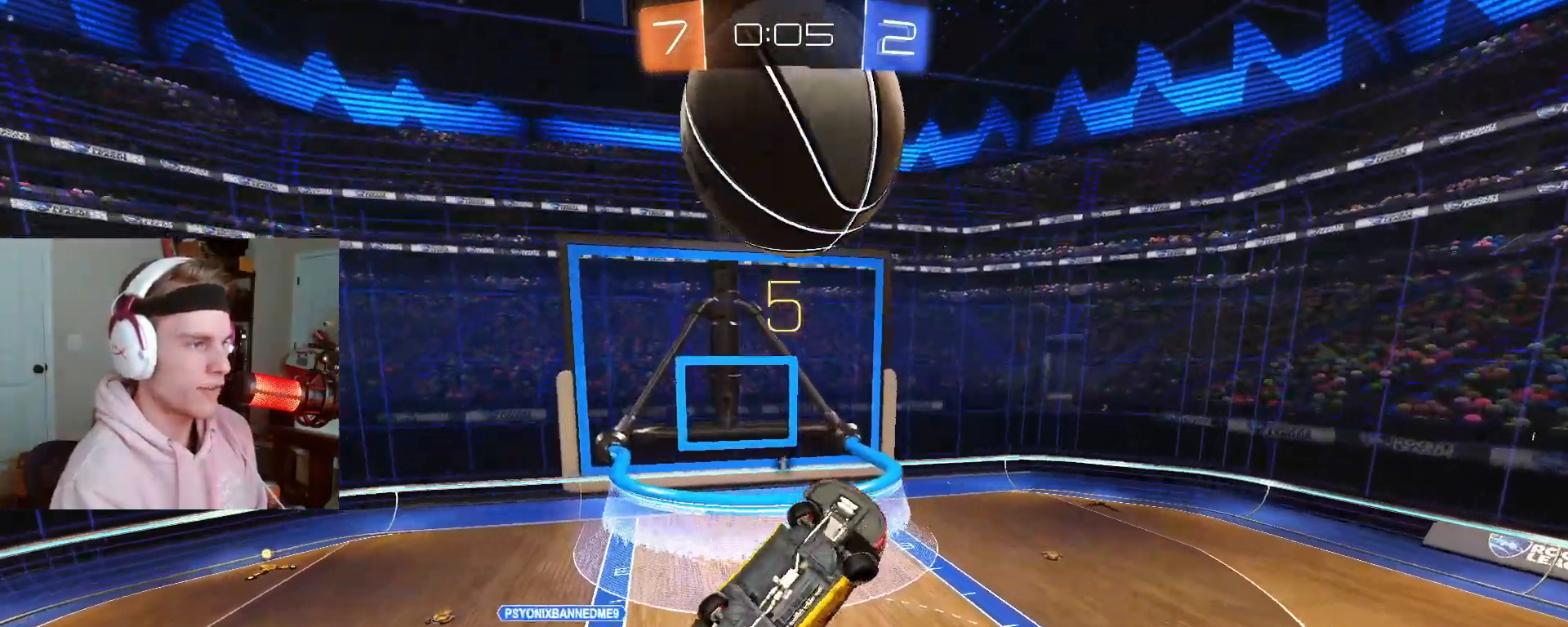
{"dt_ms": 500, "buttons": [], "left_stick": "down", "right_stick": "center", "events": [[100, "CIRCLE", "down"], [100, "left_stick", "up-left"], [200, "left_stick", "center"], [367, "left_stick", "down"], [450, "CIRCLE", "up"]]}
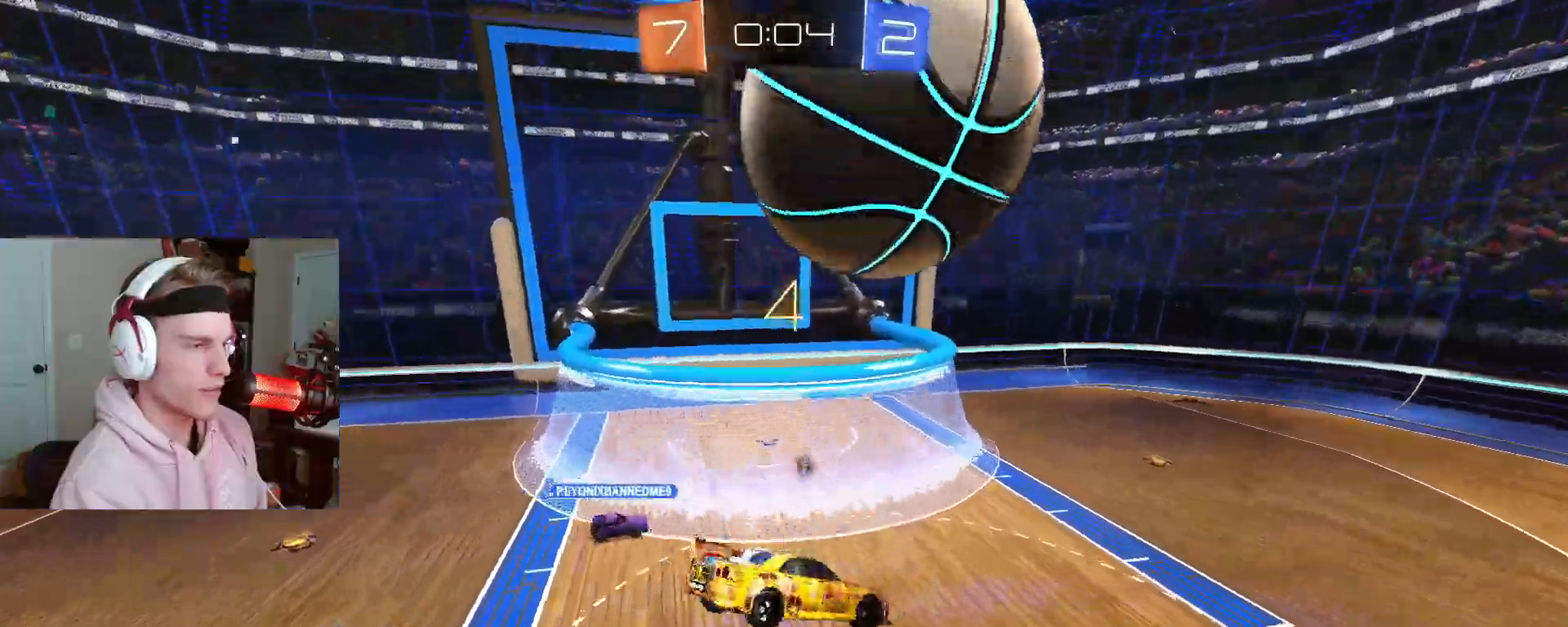
{"dt_ms": 500, "buttons": ["R2"], "left_stick": "left", "right_stick": "center", "events": [[33, "left_stick", "center"], [133, "left_stick", "left"], [183, "R2", "down"], [317, "R2", "up"], [317, "TRIANGLE", "down"], [483, "R2", "down"], [483, "TRIANGLE", "up"]]}
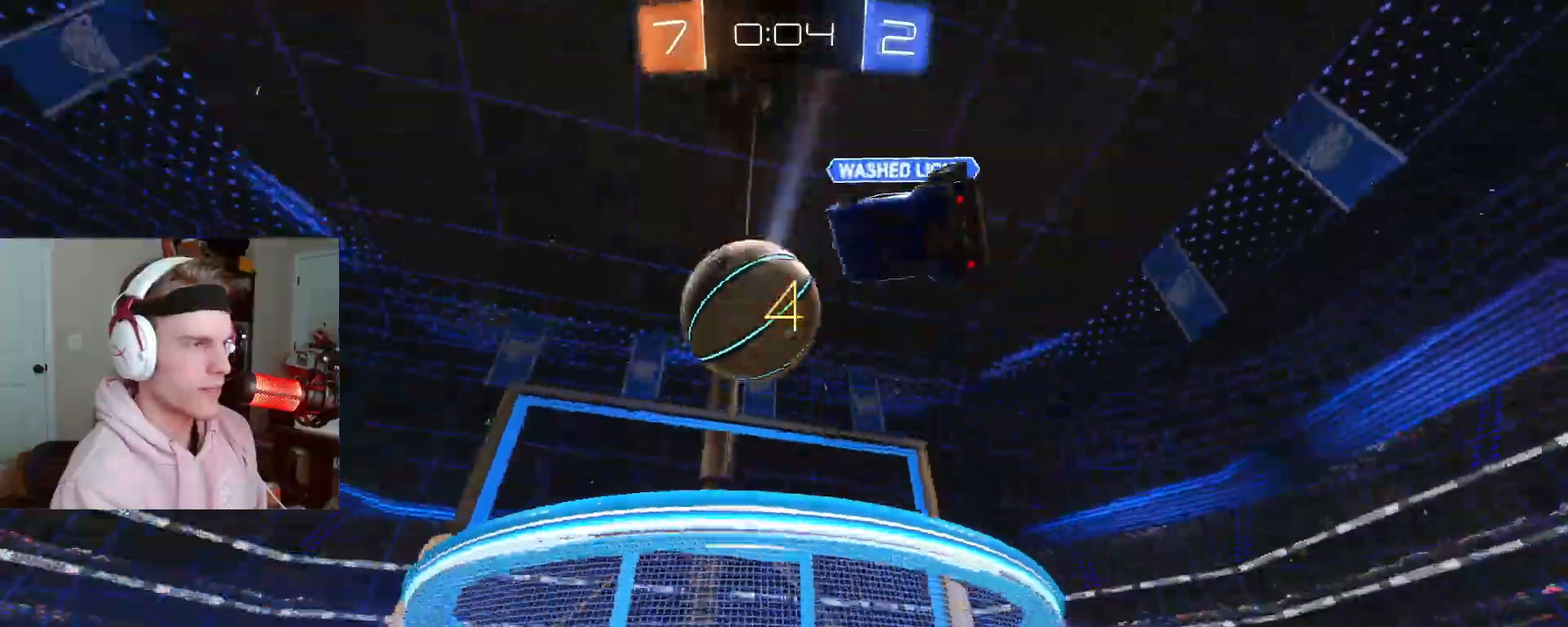
{"dt_ms": 500, "buttons": ["R2"], "left_stick": "center", "right_stick": "center", "events": [[200, "left_stick", "center"], [217, "TRIANGLE", "down"], [267, "R2", "up"], [267, "left_stick", "right"], [300, "L2", "down"], [383, "L2", "up"], [383, "R2", "down"], [383, "TRIANGLE", "up"], [500, "left_stick", "center"]]}
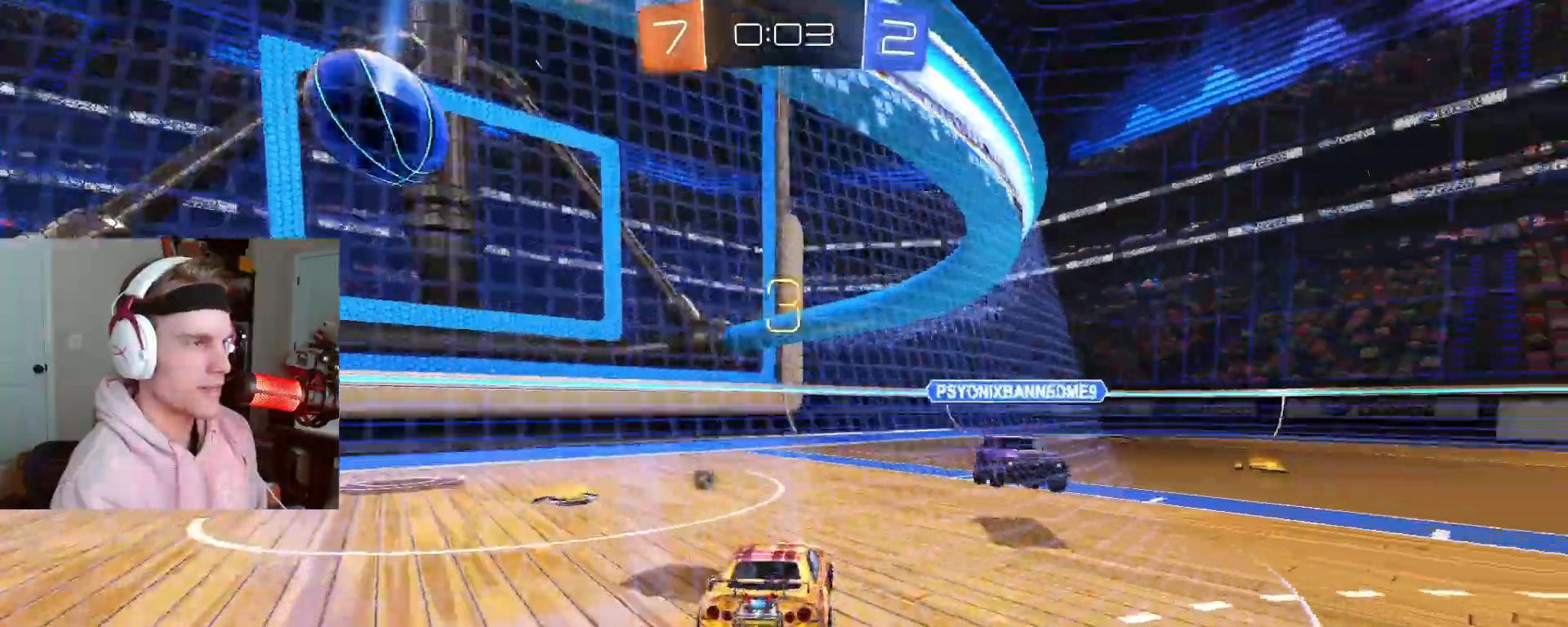
{"dt_ms": 500, "buttons": ["R2"], "left_stick": "up-right", "right_stick": "center", "events": [[50, "left_stick", "left"], [200, "left_stick", "right"], [450, "CROSS", "down"], [450, "R2", "up"], [500, "CROSS", "up"], [500, "R2", "down"], [500, "left_stick", "up-right"]]}
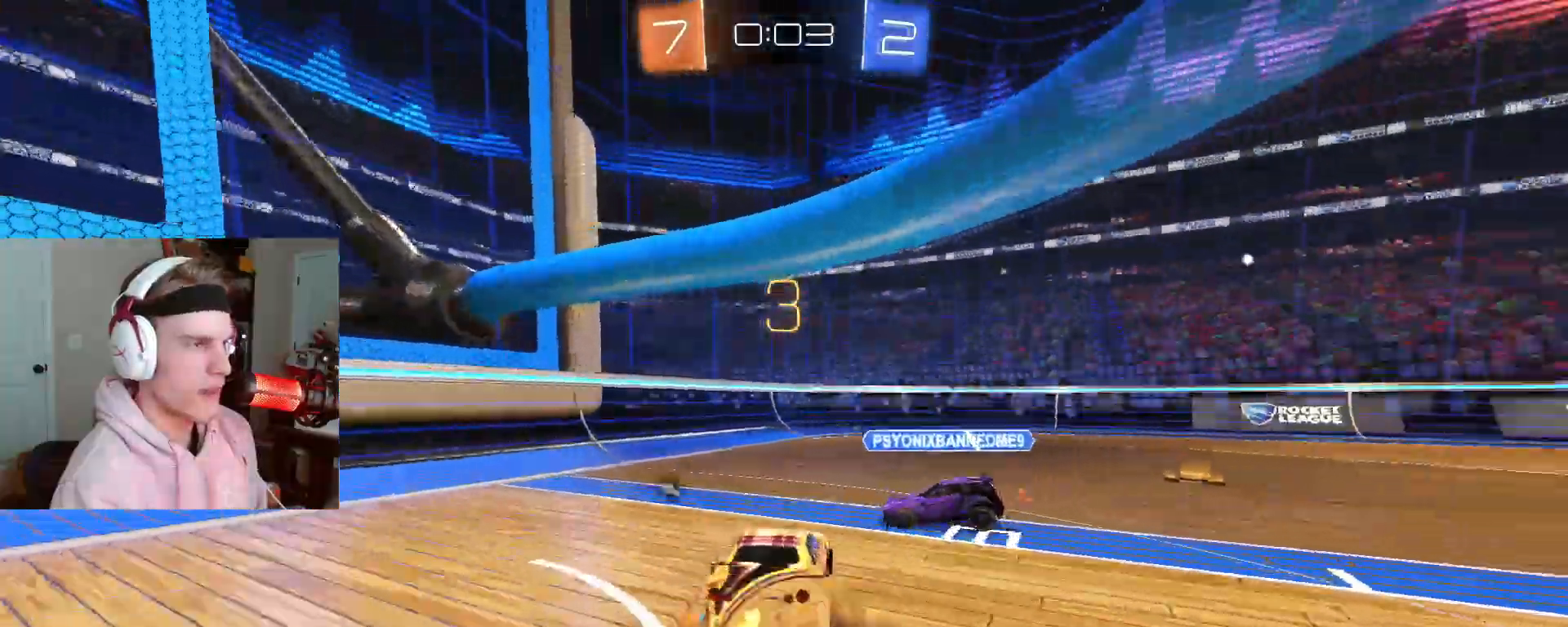
{"dt_ms": 500, "buttons": ["R2"], "left_stick": "down-right", "right_stick": "center", "events": [[50, "CROSS", "down"], [50, "R2", "up"], [117, "TRIANGLE", "down"], [150, "CROSS", "up"], [150, "left_stick", "down"], [200, "R2", "down"], [250, "TRIANGLE", "up"], [267, "left_stick", "down-right"]]}